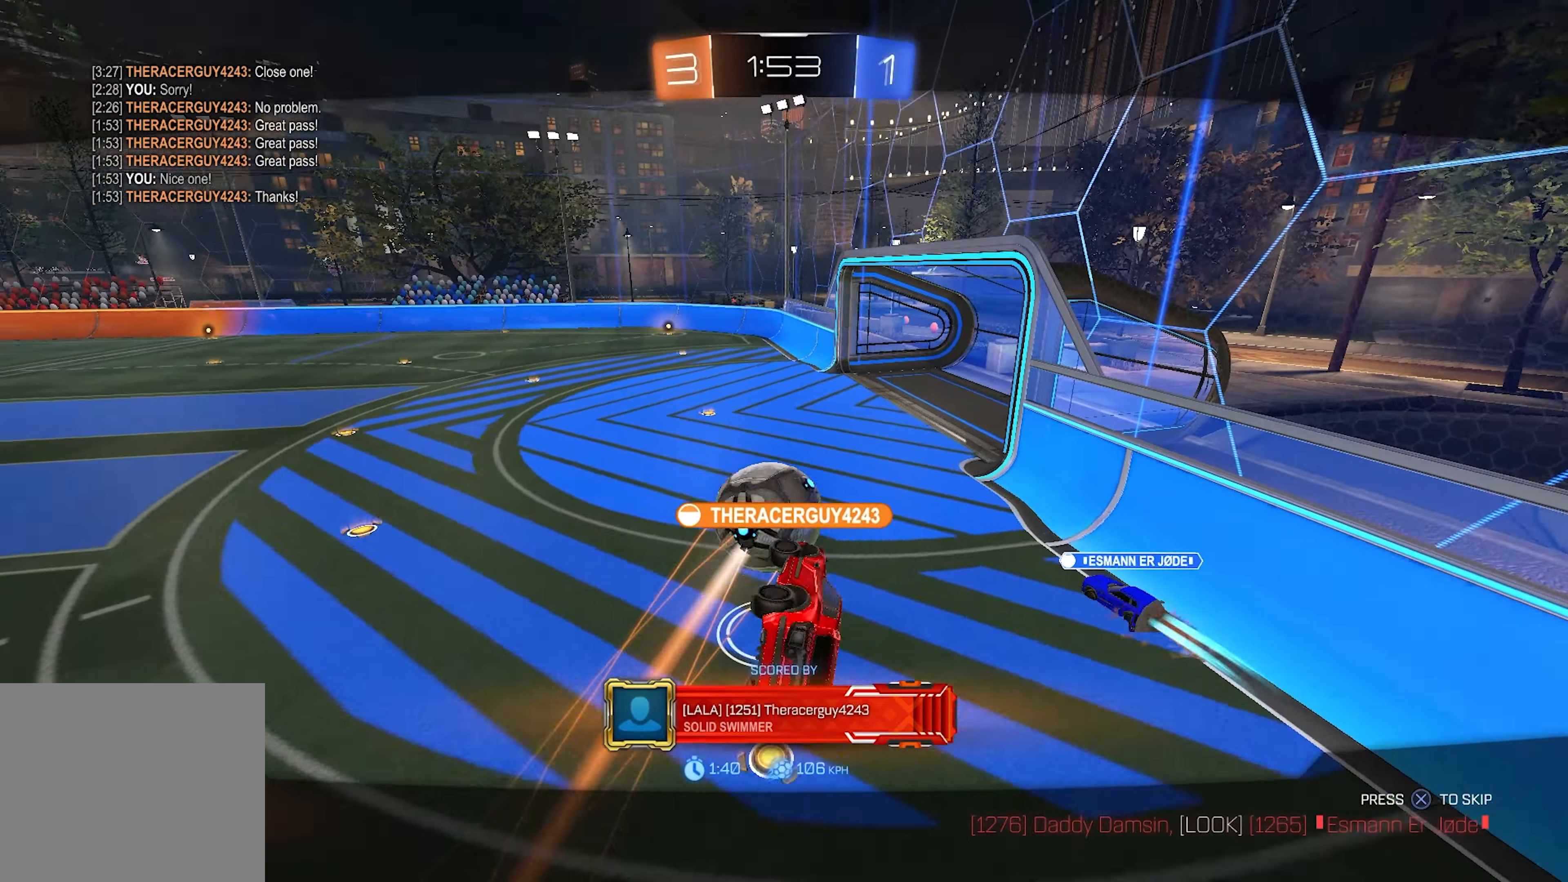
Gameplay with a controller (PlayStation layout); each line is a JSON object with the inputs held at the frame after it. "events" lists button and stick changes between this image and that frame as [ms after this image, input, new state], when the widget could be followed in between.
{"buttons": ["CROSS"], "left_stick": "center", "right_stick": "center", "events": [[450, "CROSS", "down"]]}
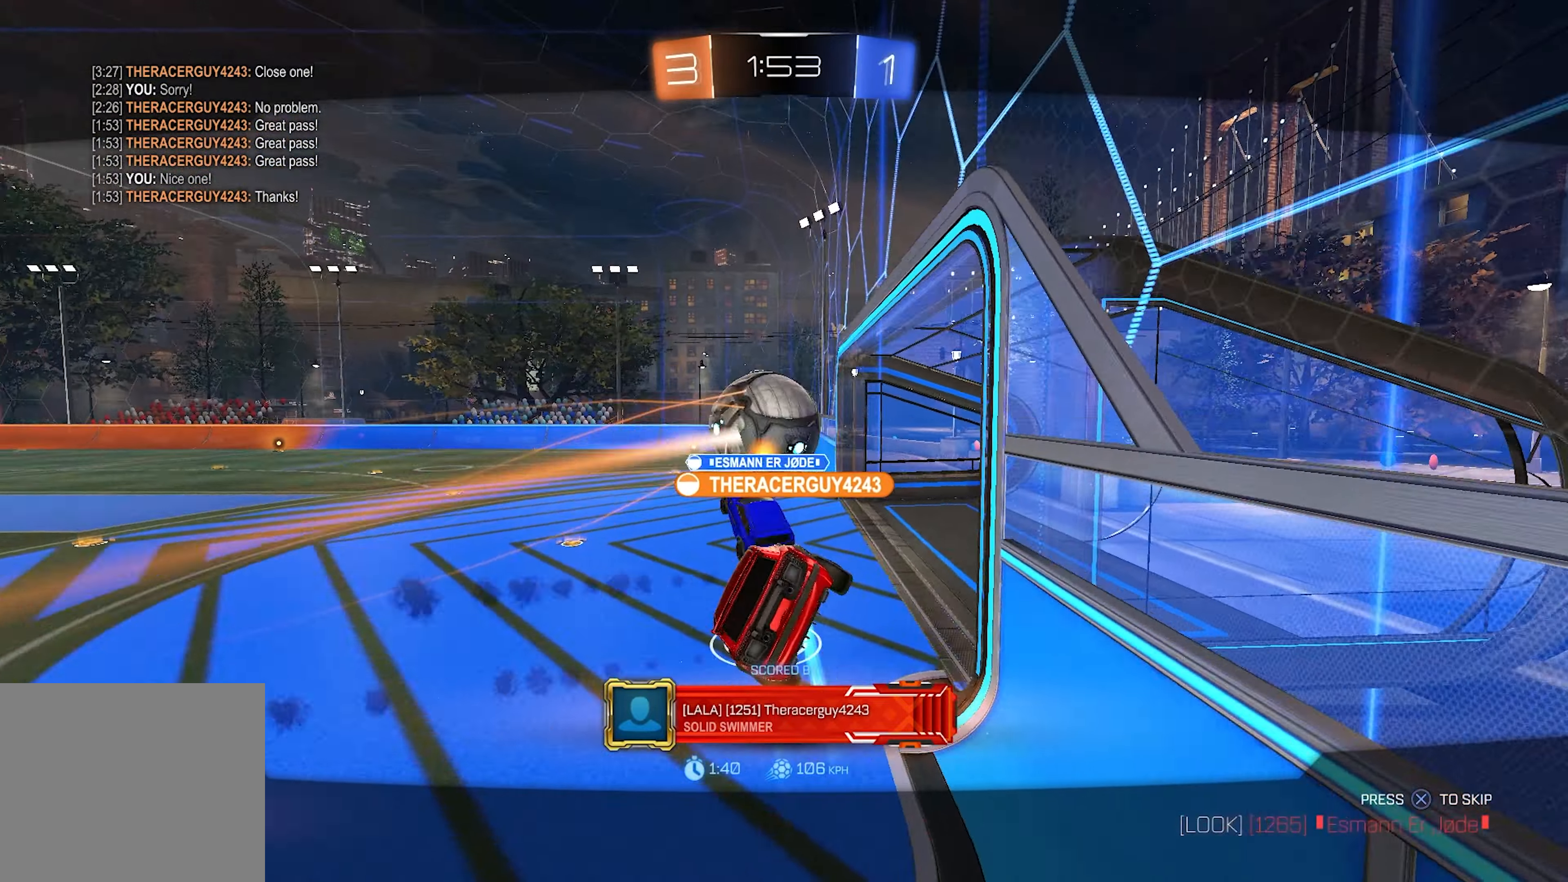
{"buttons": [], "left_stick": "center", "right_stick": "center", "events": [[50, "CROSS", "up"]]}
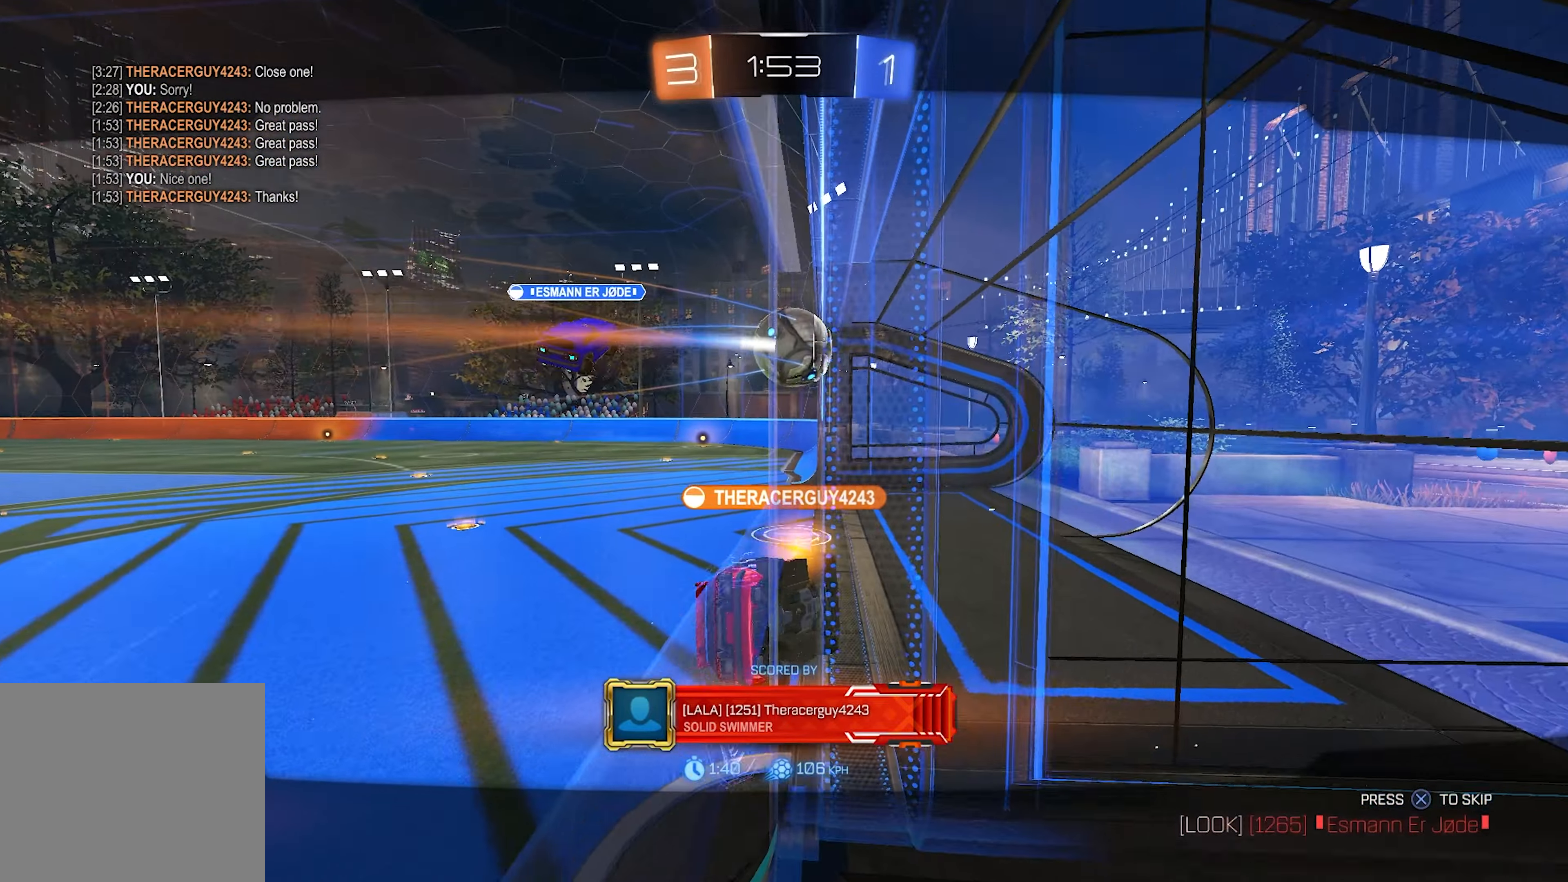
{"buttons": [], "left_stick": "center", "right_stick": "center", "events": []}
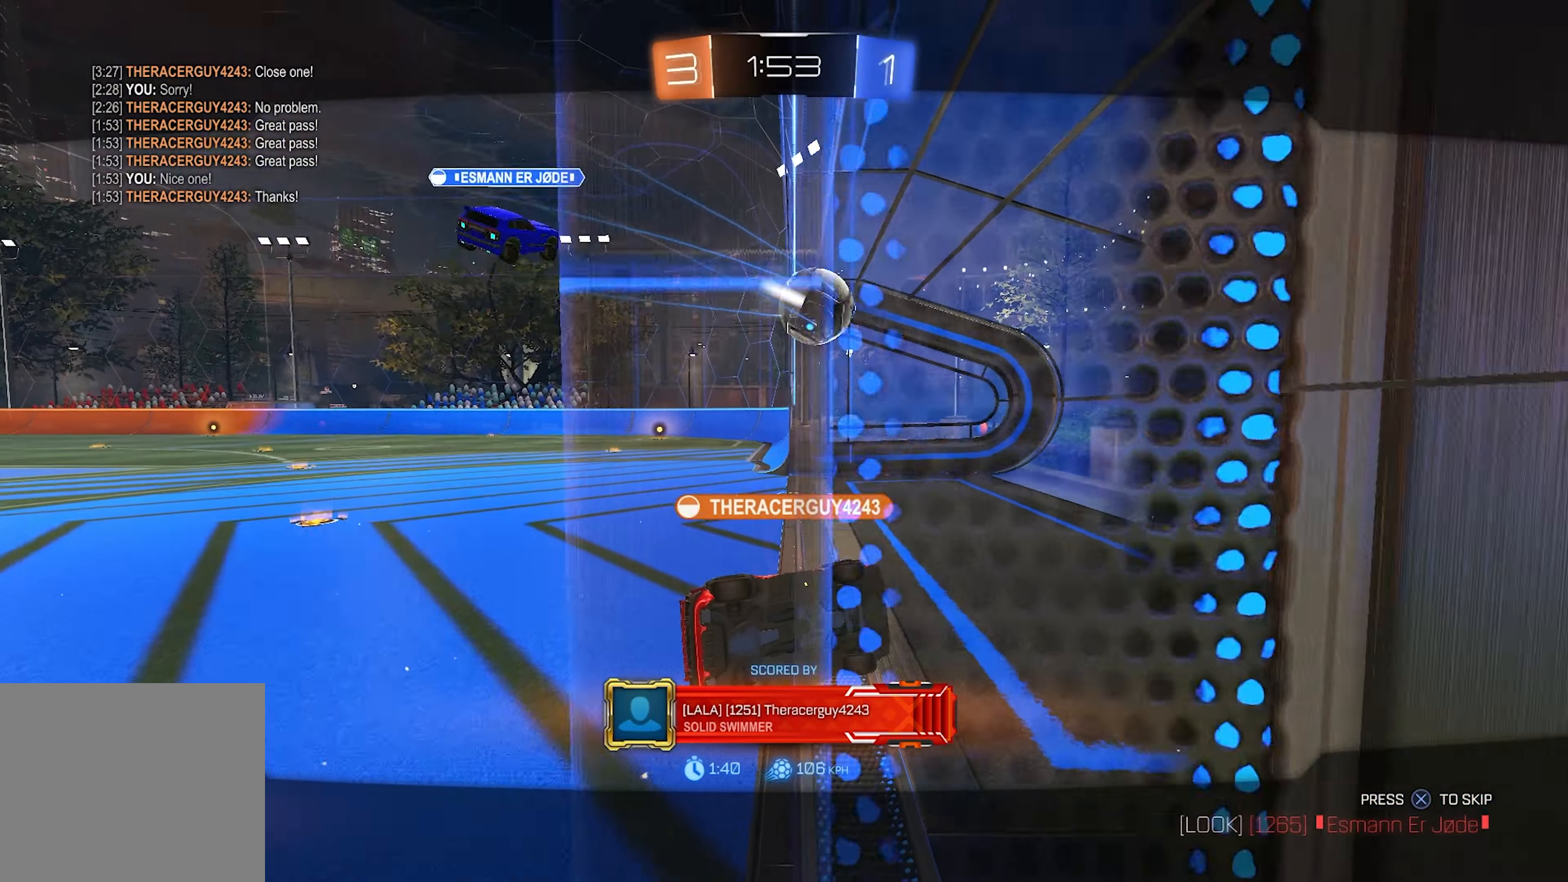
{"buttons": [], "left_stick": "center", "right_stick": "center", "events": []}
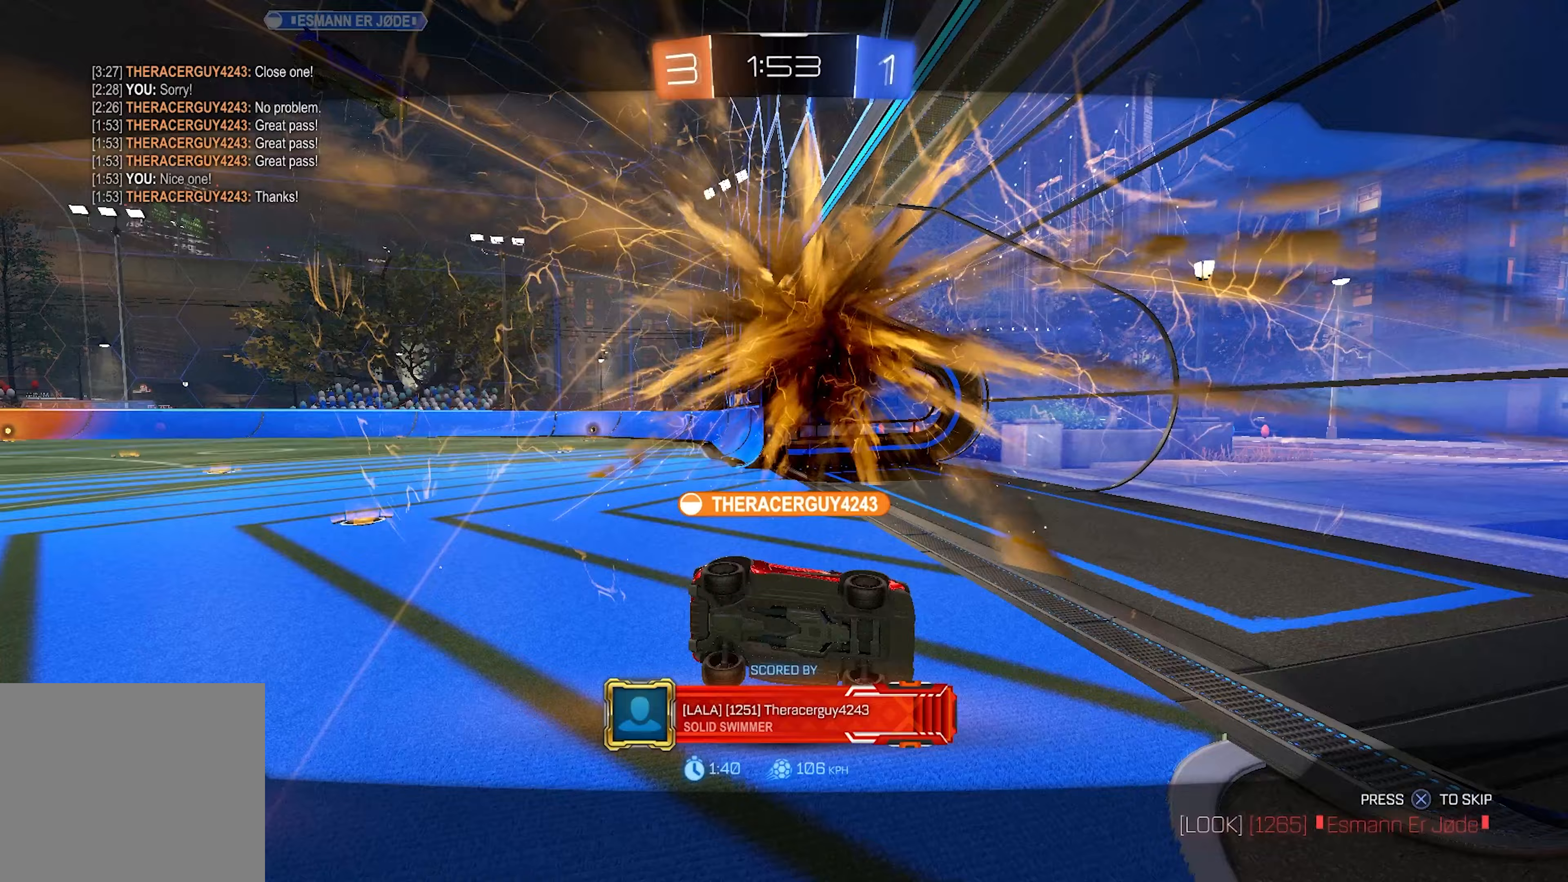
{"buttons": [], "left_stick": "center", "right_stick": "center", "events": []}
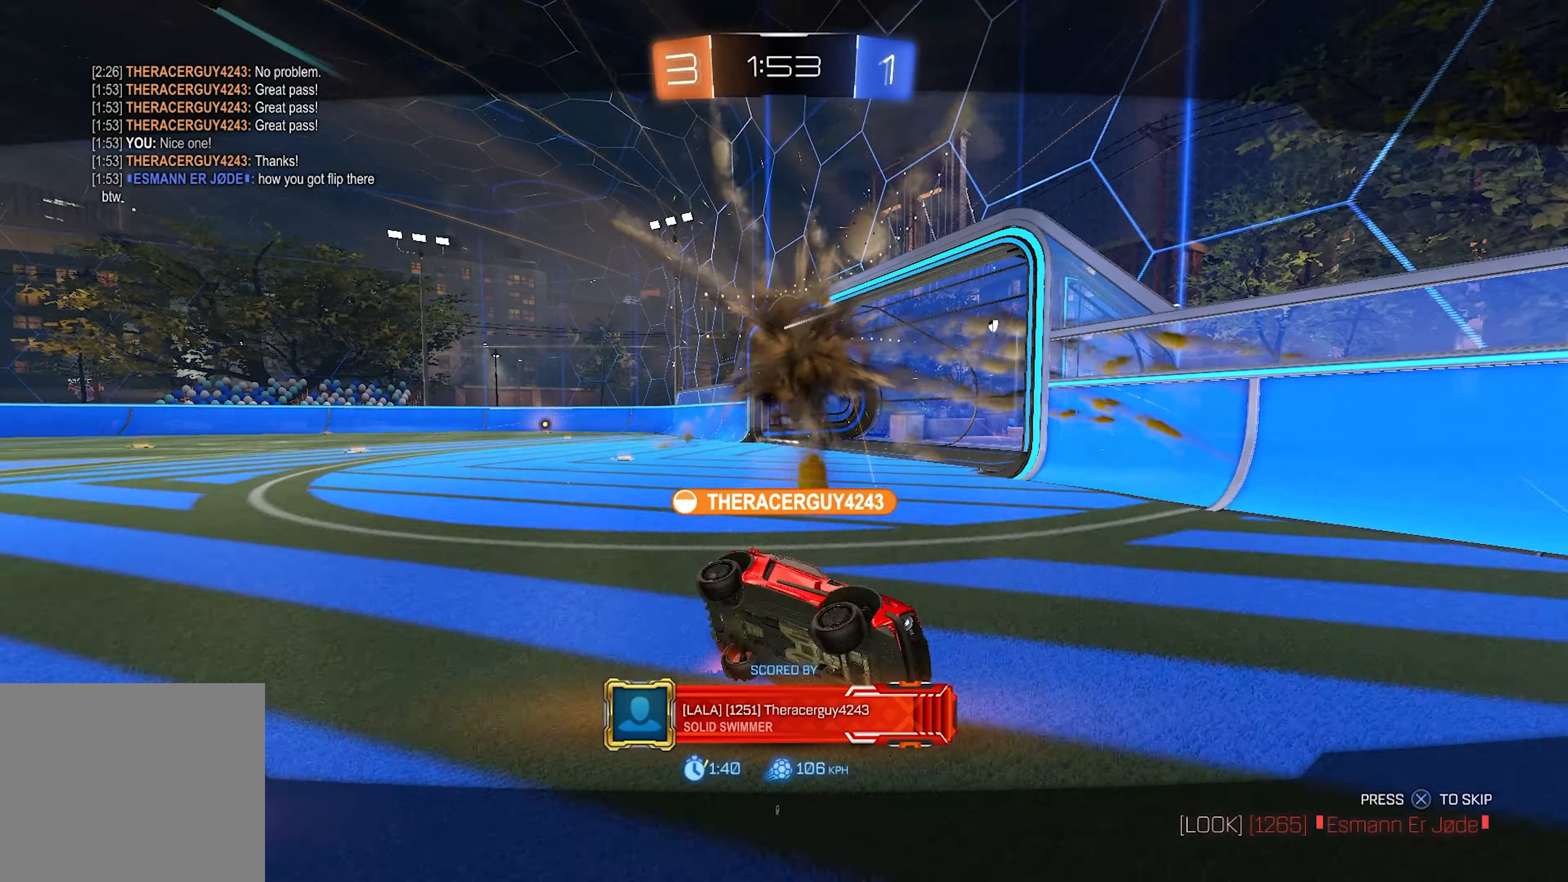
{"buttons": ["TRIANGLE"], "left_stick": "center", "right_stick": "center", "events": [[317, "TRIANGLE", "down"], [383, "TRIANGLE", "up"], [467, "TRIANGLE", "down"]]}
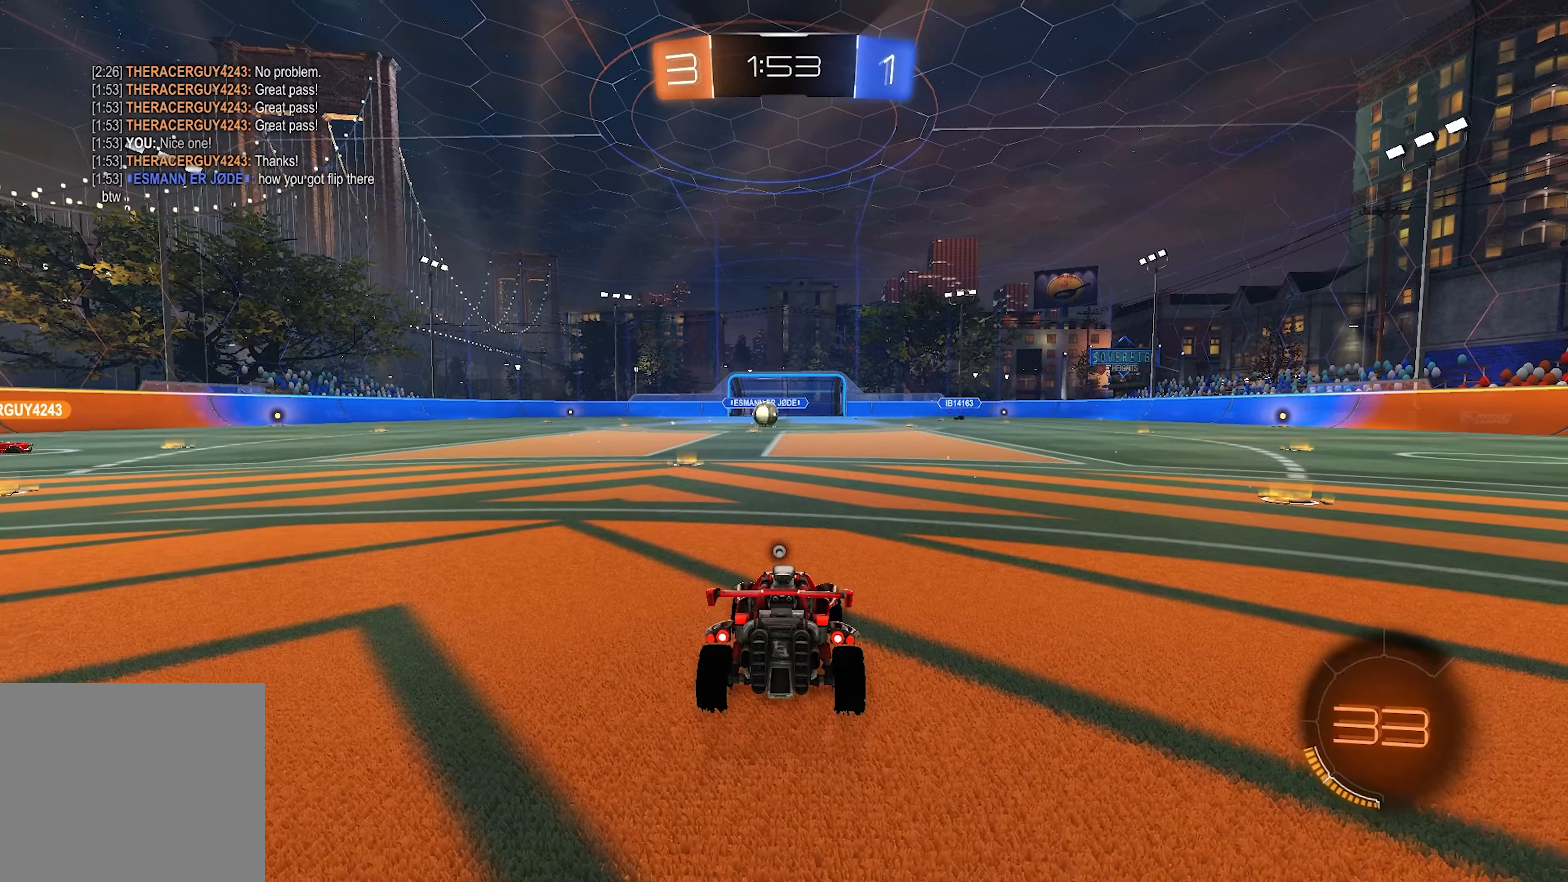
{"buttons": [], "left_stick": "center", "right_stick": "center", "events": [[33, "TRIANGLE", "up"], [417, "TRIANGLE", "down"], [450, "TRIANGLE", "up"]]}
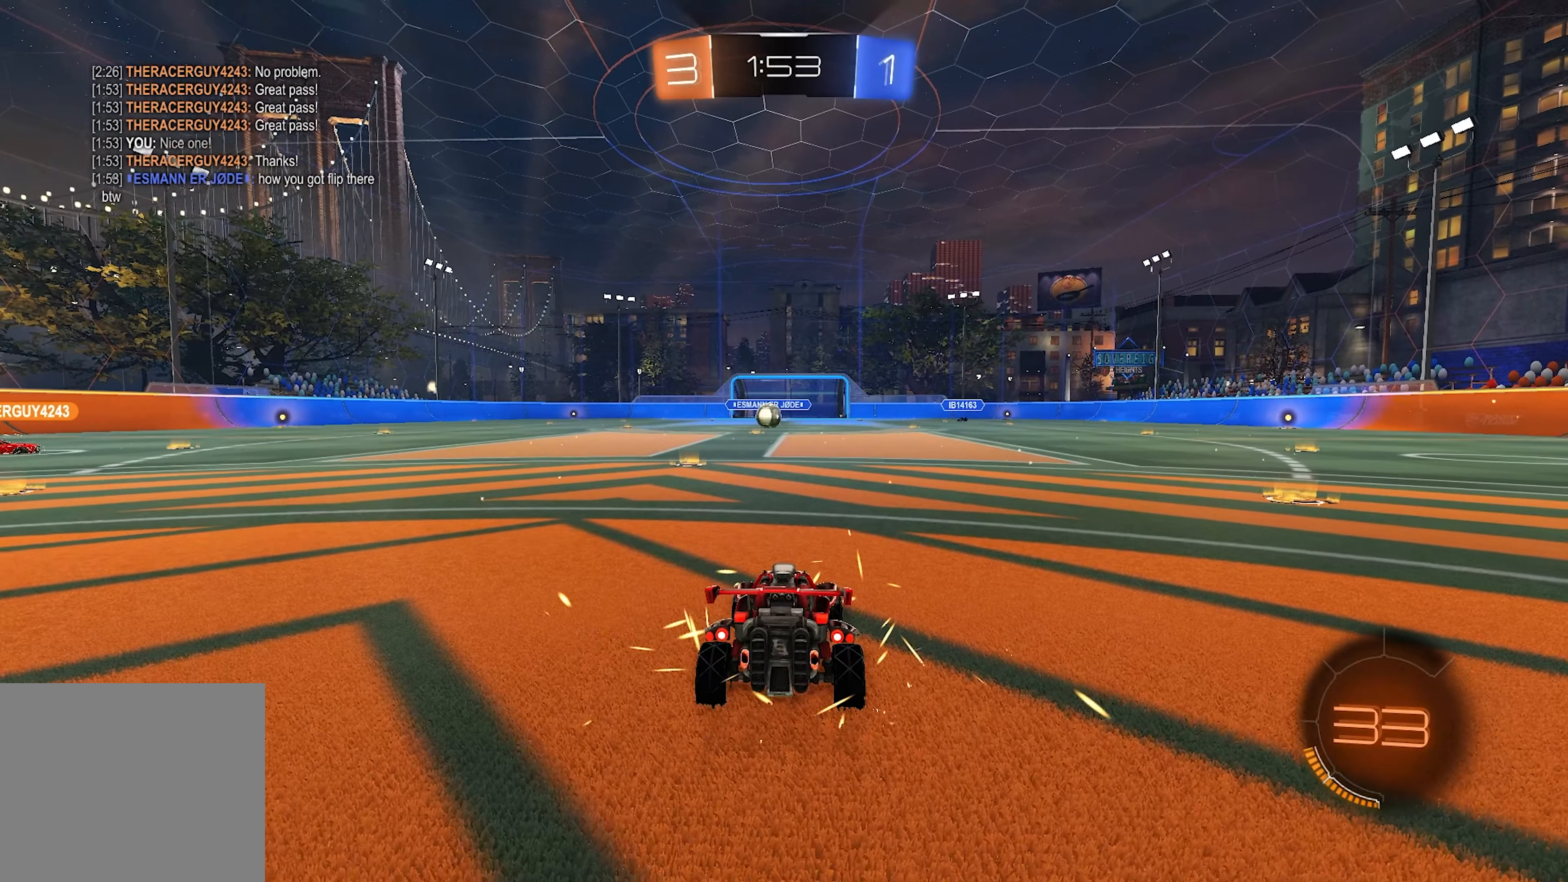
{"buttons": [], "left_stick": "center", "right_stick": "center", "events": [[167, "TRIANGLE", "down"], [200, "TRIANGLE", "up"]]}
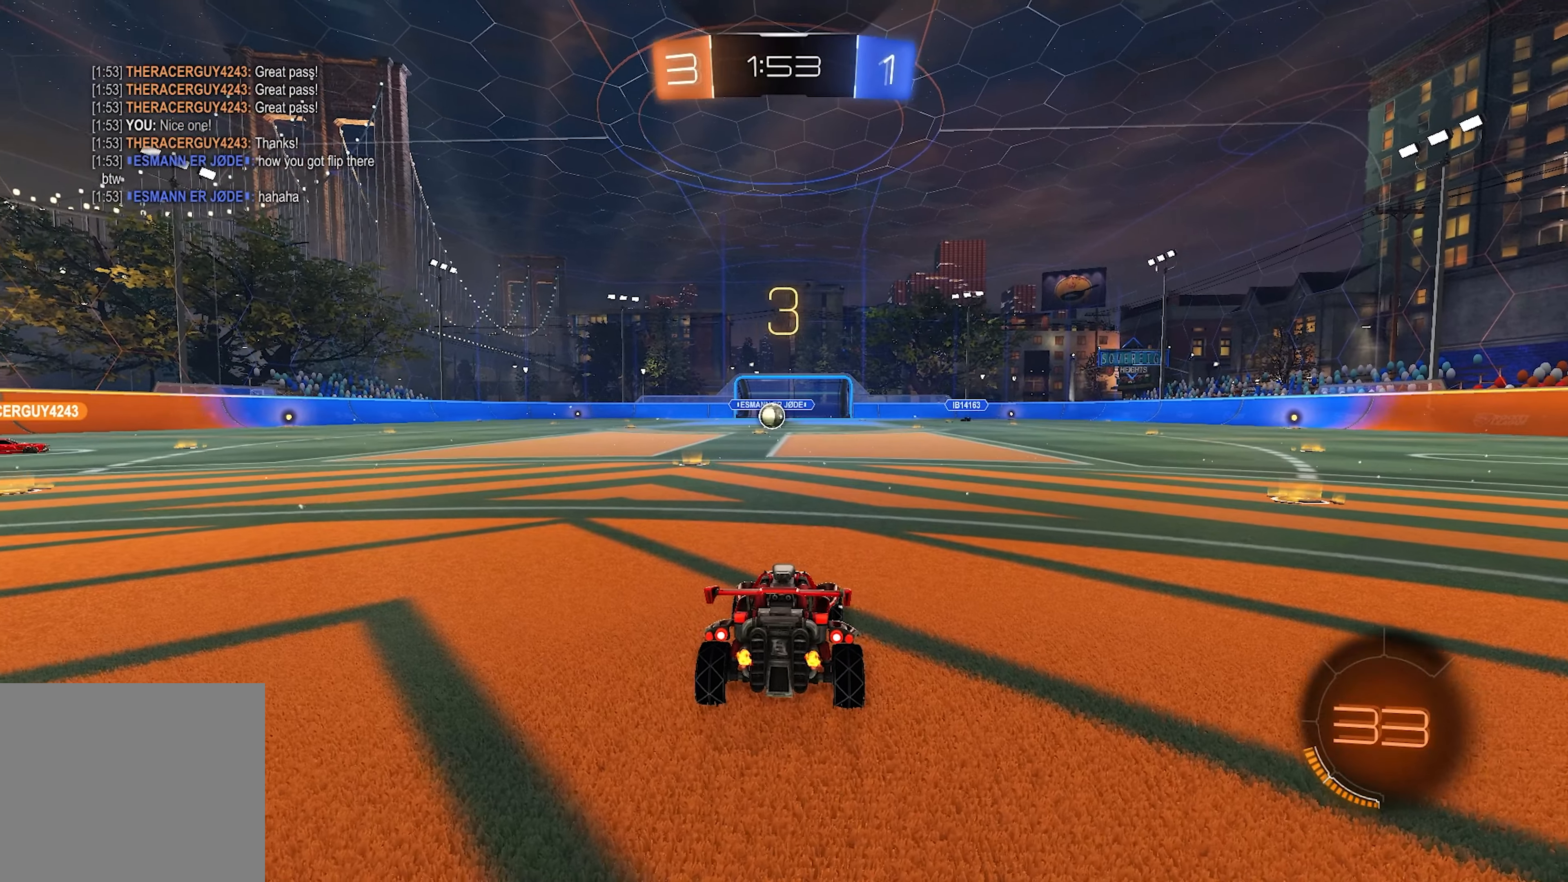
{"buttons": [], "left_stick": "center", "right_stick": "center", "events": []}
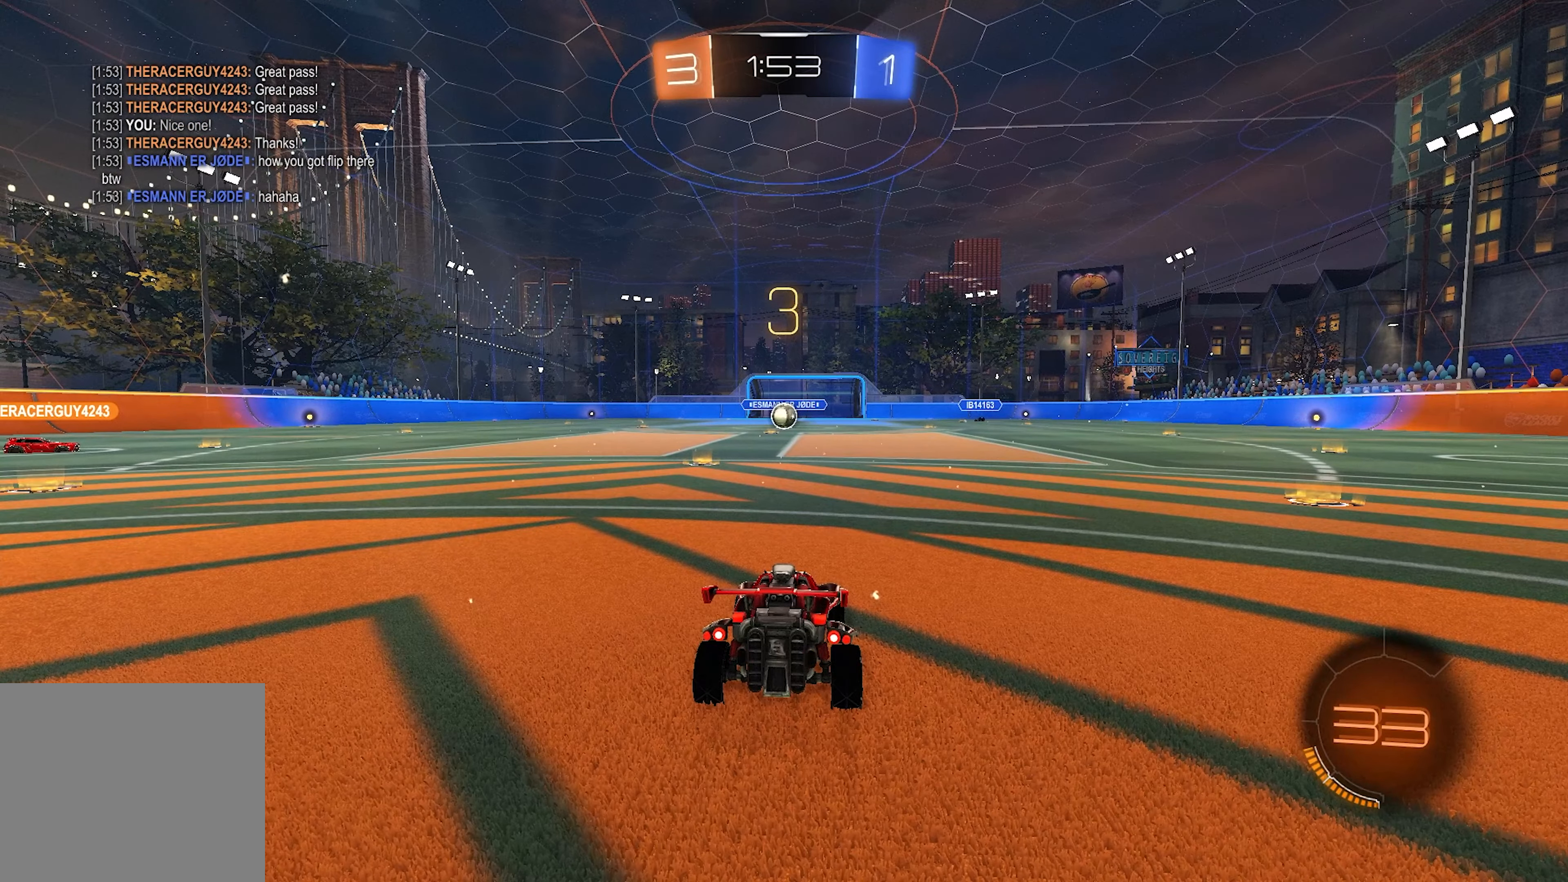
{"buttons": ["R2"], "left_stick": "center", "right_stick": "center", "events": [[300, "R2", "down"]]}
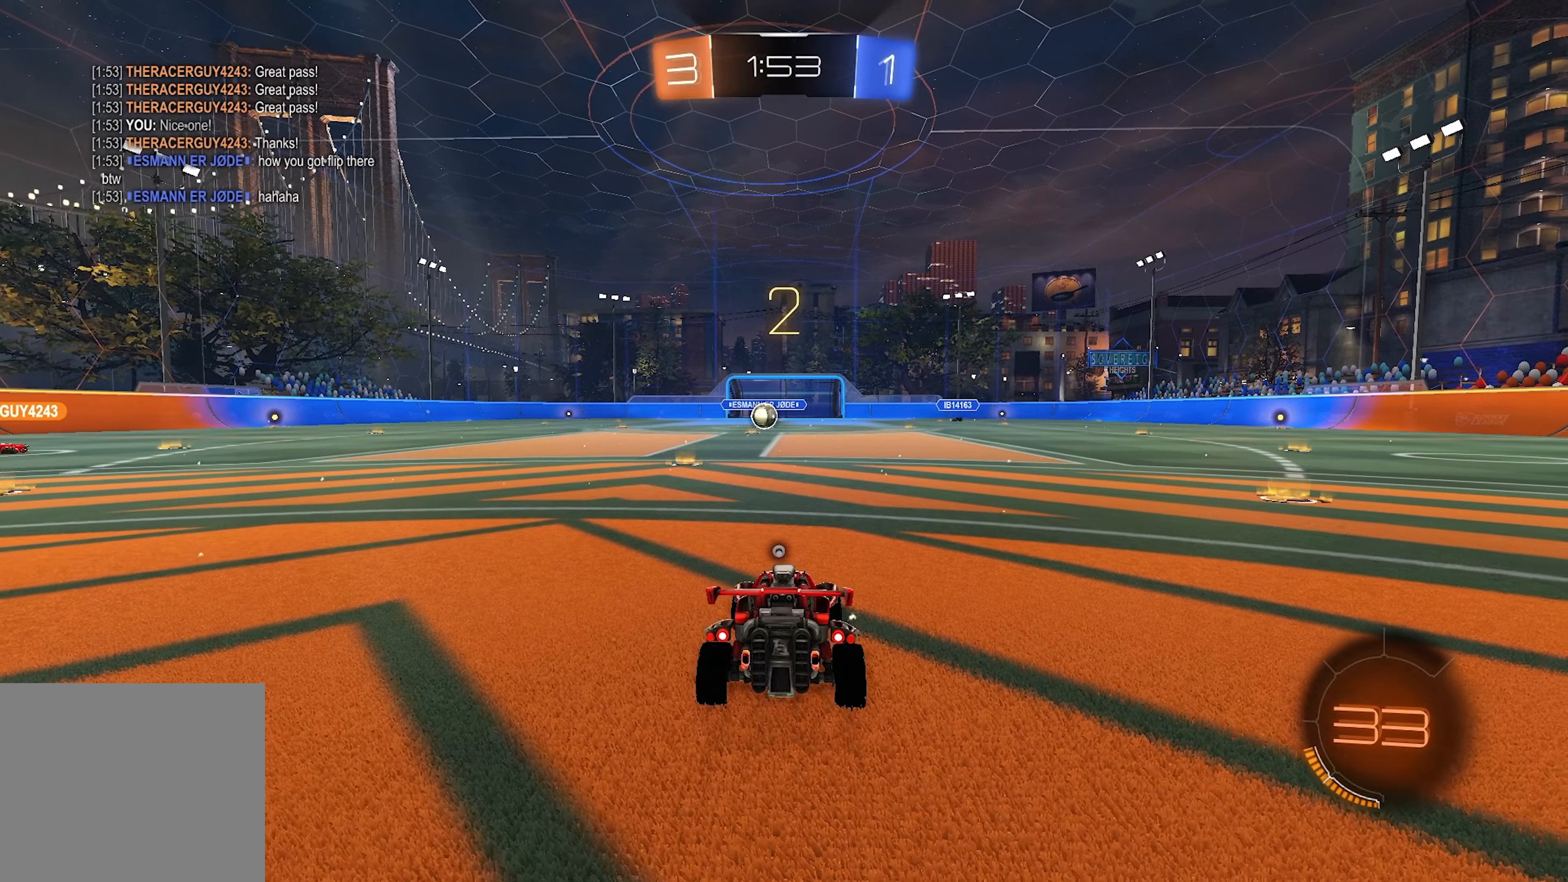
{"buttons": ["R2"], "left_stick": "center", "right_stick": "center", "events": [[200, "TRIANGLE", "down"], [283, "TRIANGLE", "up"]]}
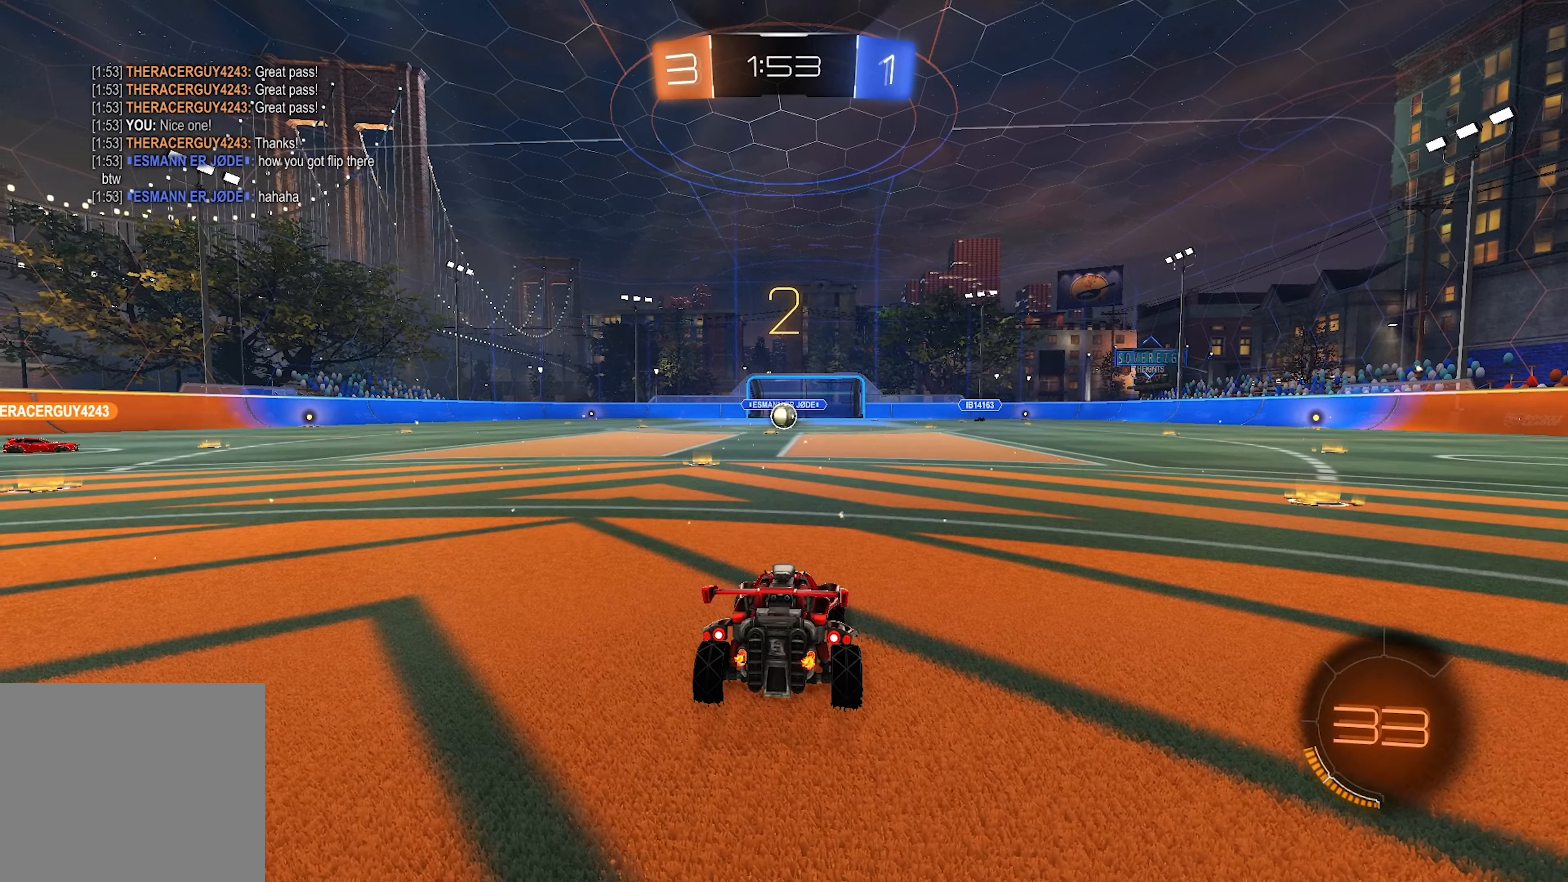
{"buttons": ["R2"], "left_stick": "center", "right_stick": "center", "events": []}
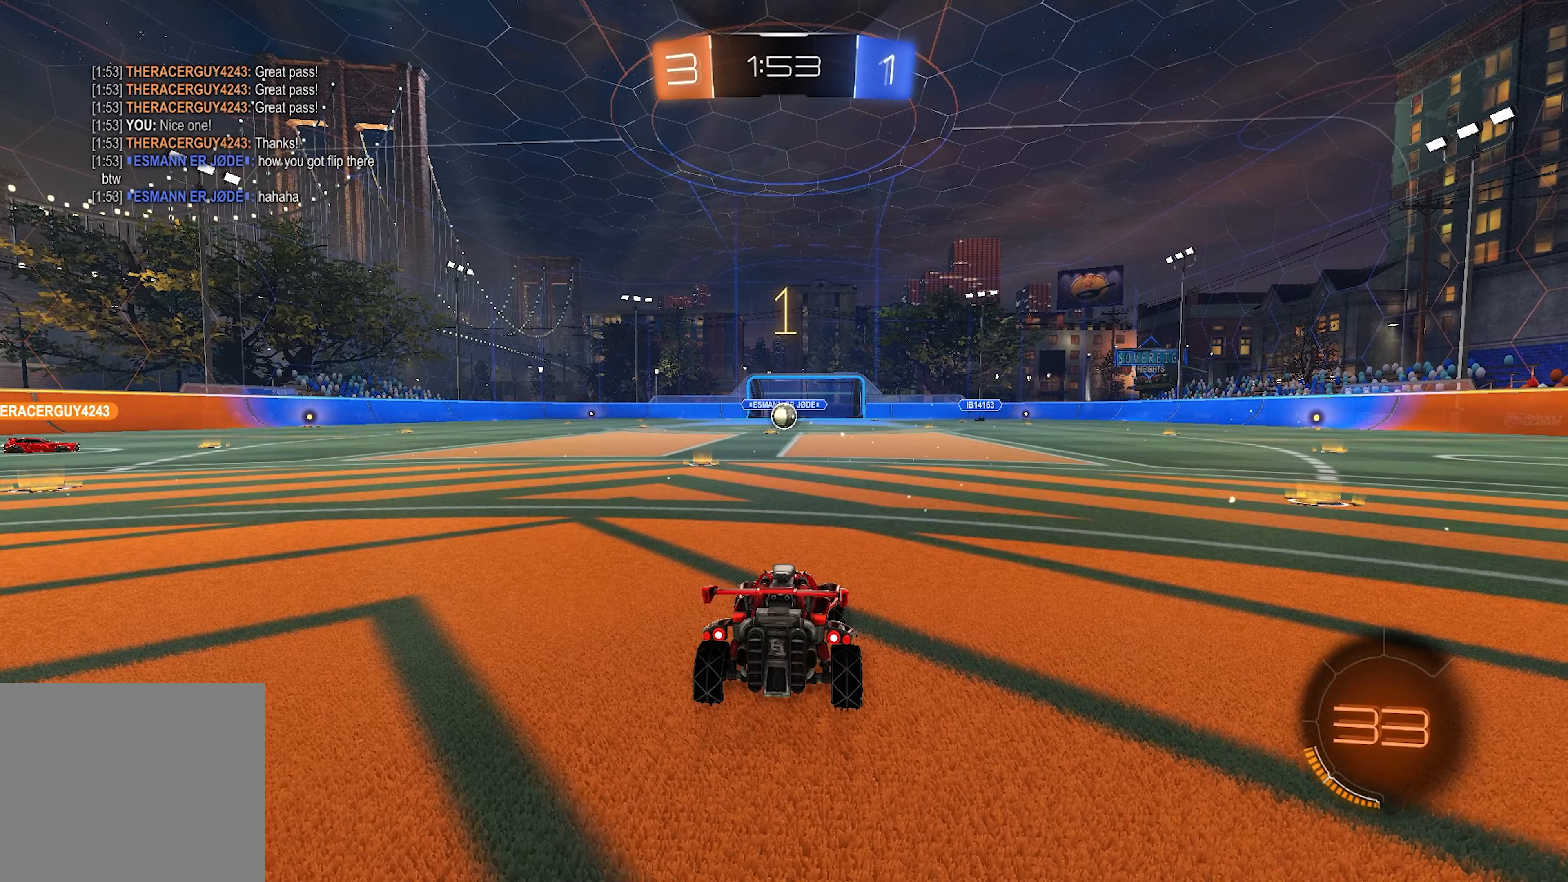
{"buttons": ["R2"], "left_stick": "center", "right_stick": "center", "events": []}
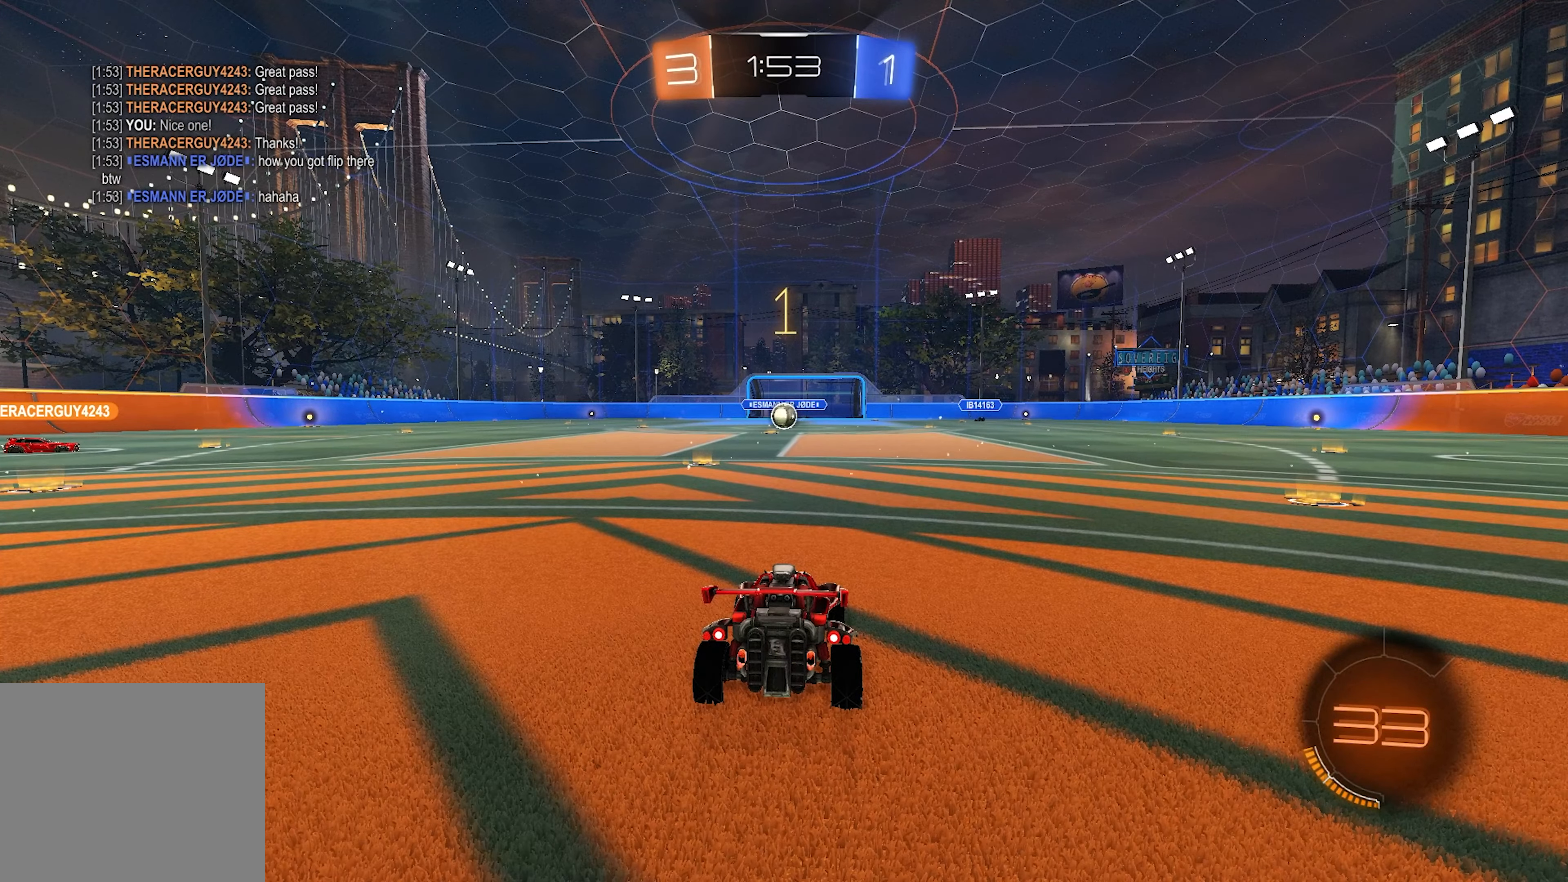
{"buttons": ["L1", "R2"], "left_stick": "center", "right_stick": "center", "events": [[117, "left_stick", "left"], [200, "L1", "down"], [217, "left_stick", "center"]]}
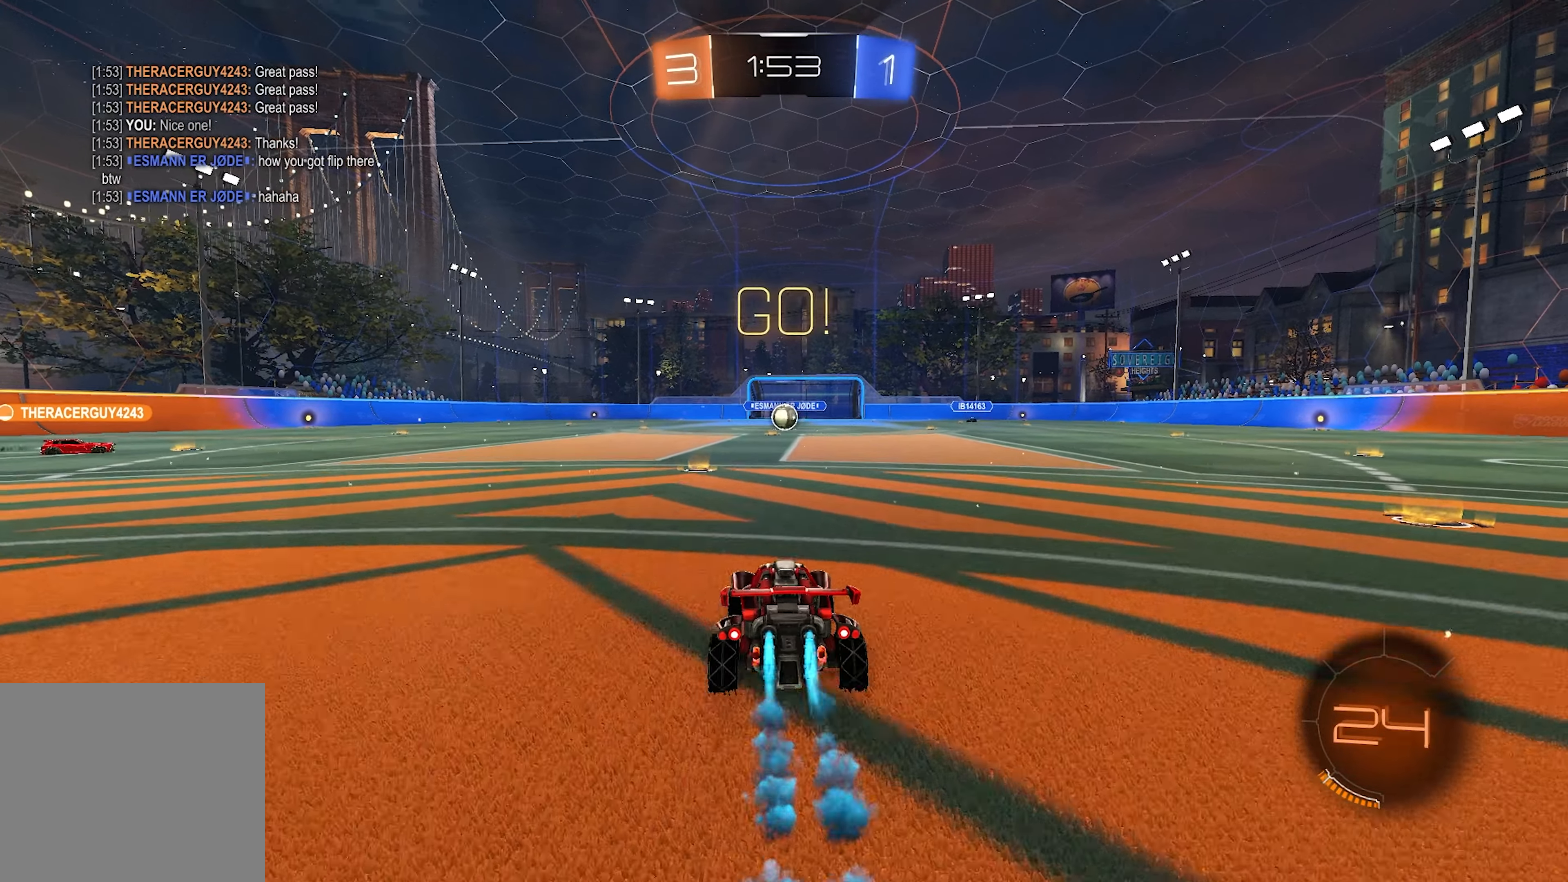
{"buttons": ["TRIANGLE", "R2"], "left_stick": "up", "right_stick": "center", "events": [[17, "left_stick", "up"], [33, "CROSS", "down"], [100, "CROSS", "up"], [117, "L1", "up"], [167, "CROSS", "down"], [283, "CROSS", "up"], [317, "TRIANGLE", "down"], [383, "TRIANGLE", "up"], [483, "TRIANGLE", "down"]]}
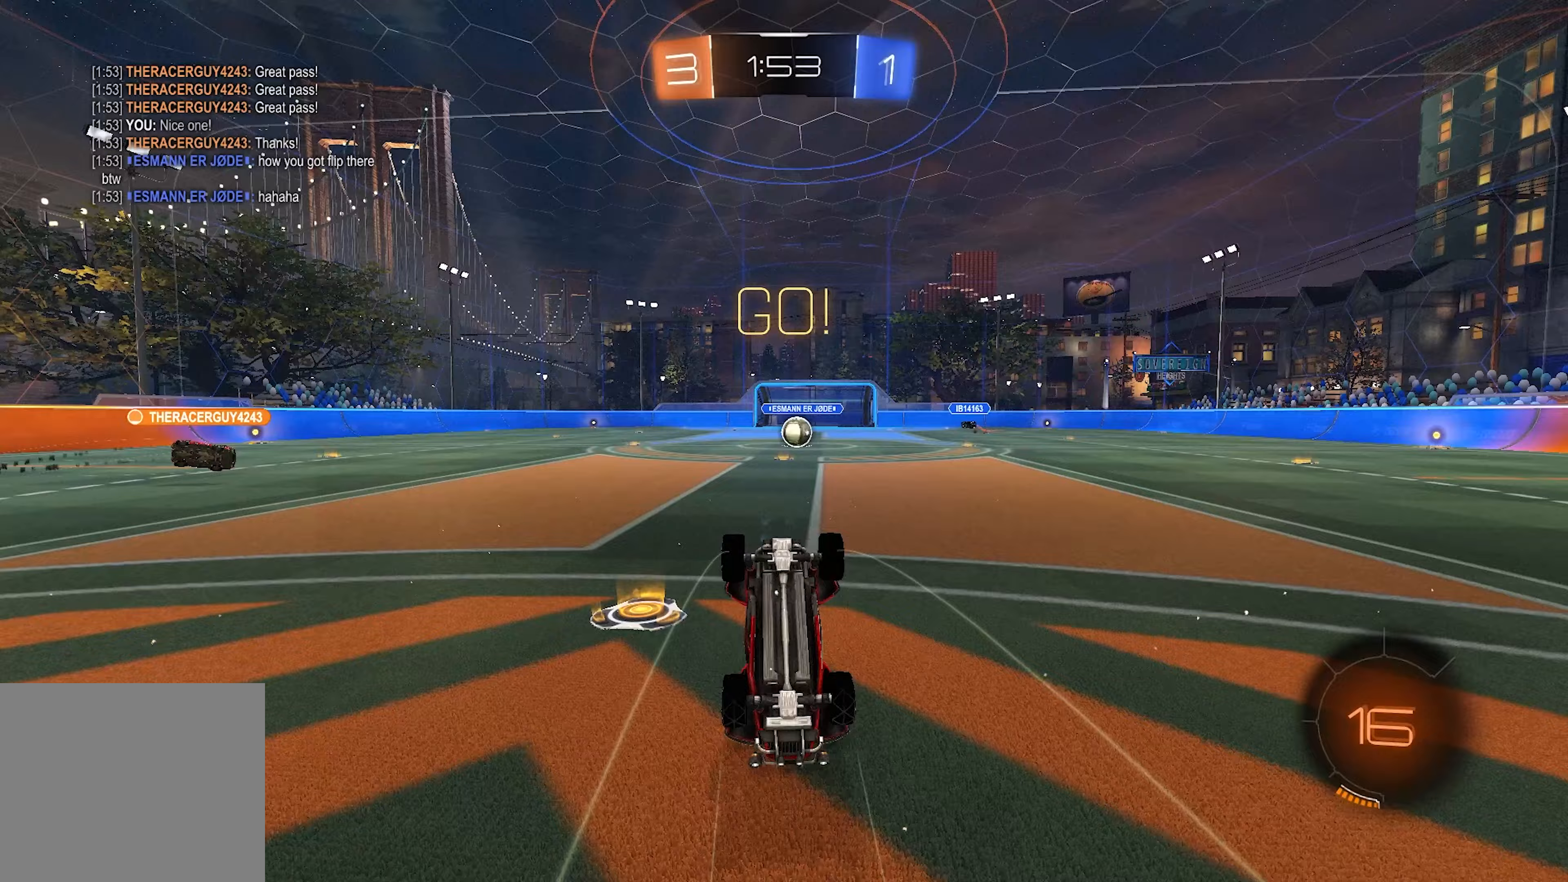
{"buttons": ["R2"], "left_stick": "up", "right_stick": "center", "events": [[117, "TRIANGLE", "up"]]}
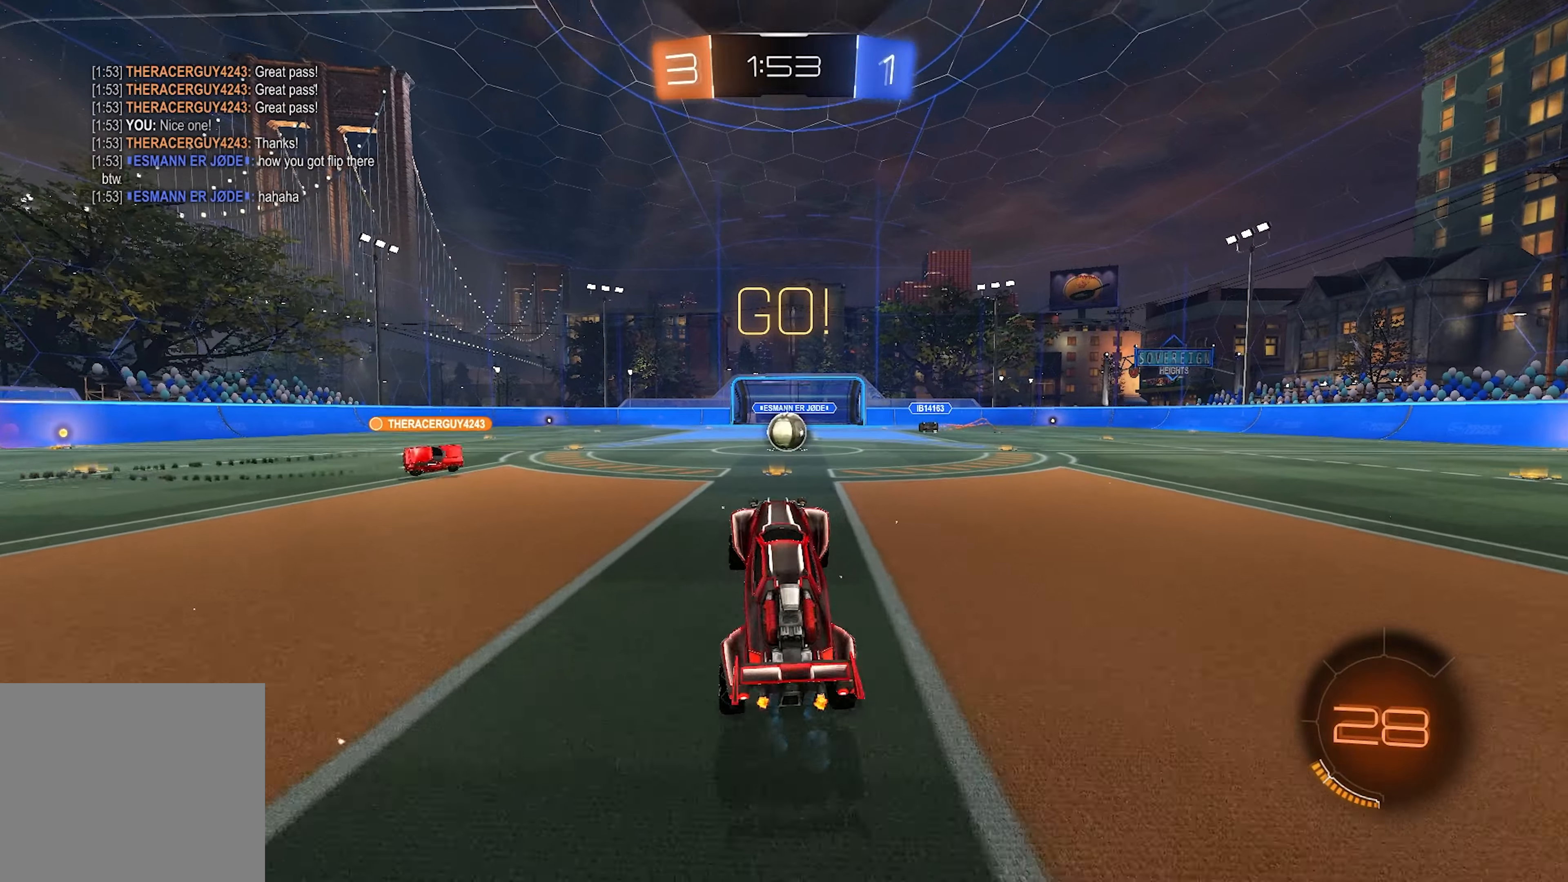
{"buttons": ["R2"], "left_stick": "center", "right_stick": "center", "events": [[33, "left_stick", "center"], [200, "left_stick", "right"], [333, "left_stick", "center"]]}
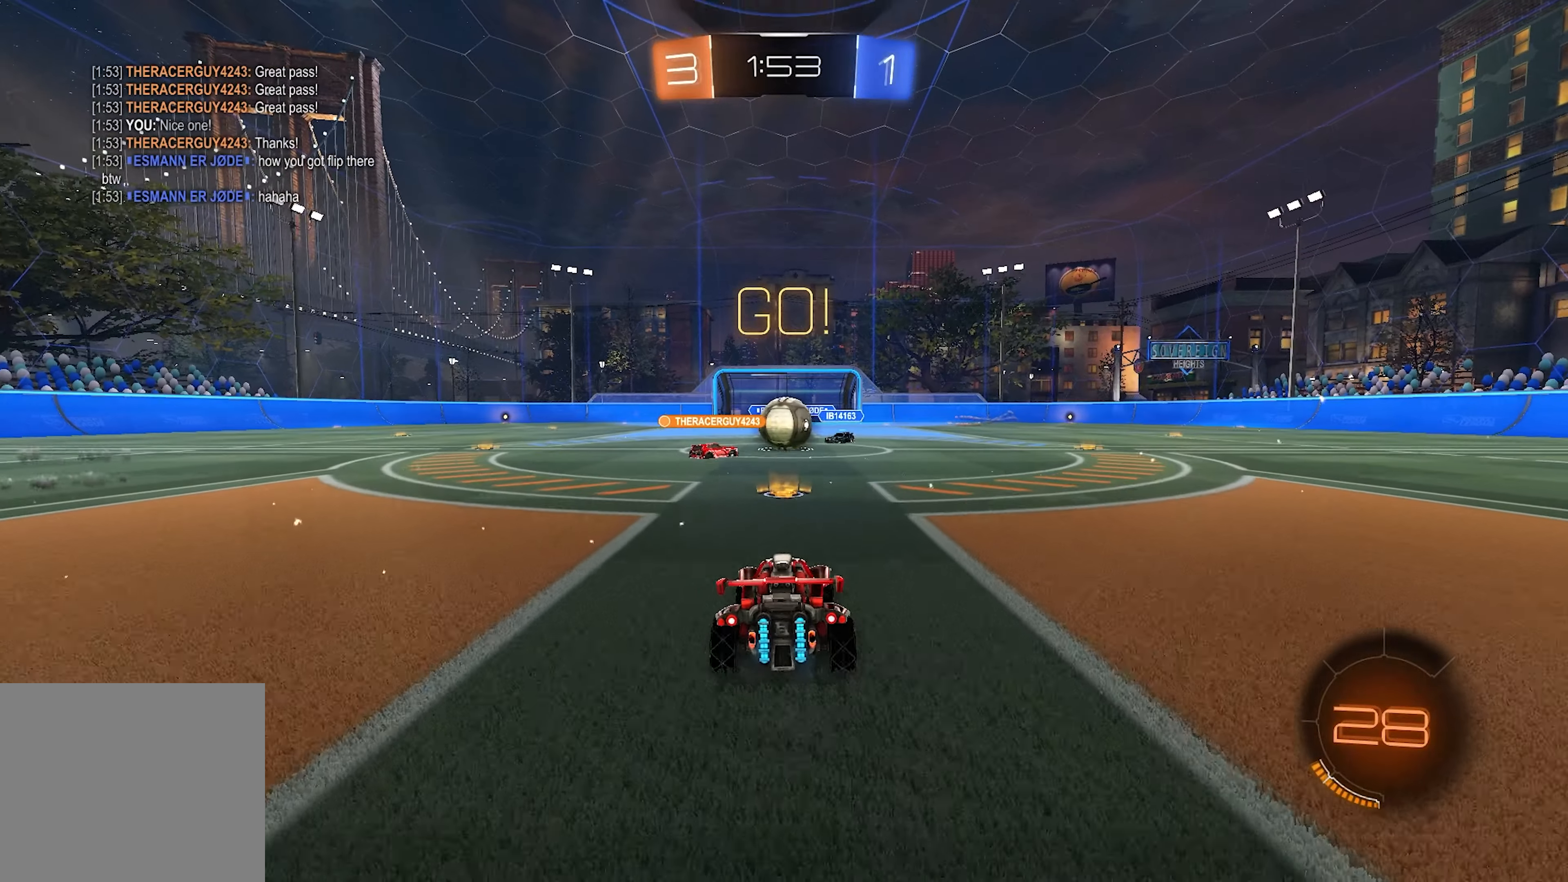
{"buttons": ["R2"], "left_stick": "right", "right_stick": "center", "events": [[467, "left_stick", "right"]]}
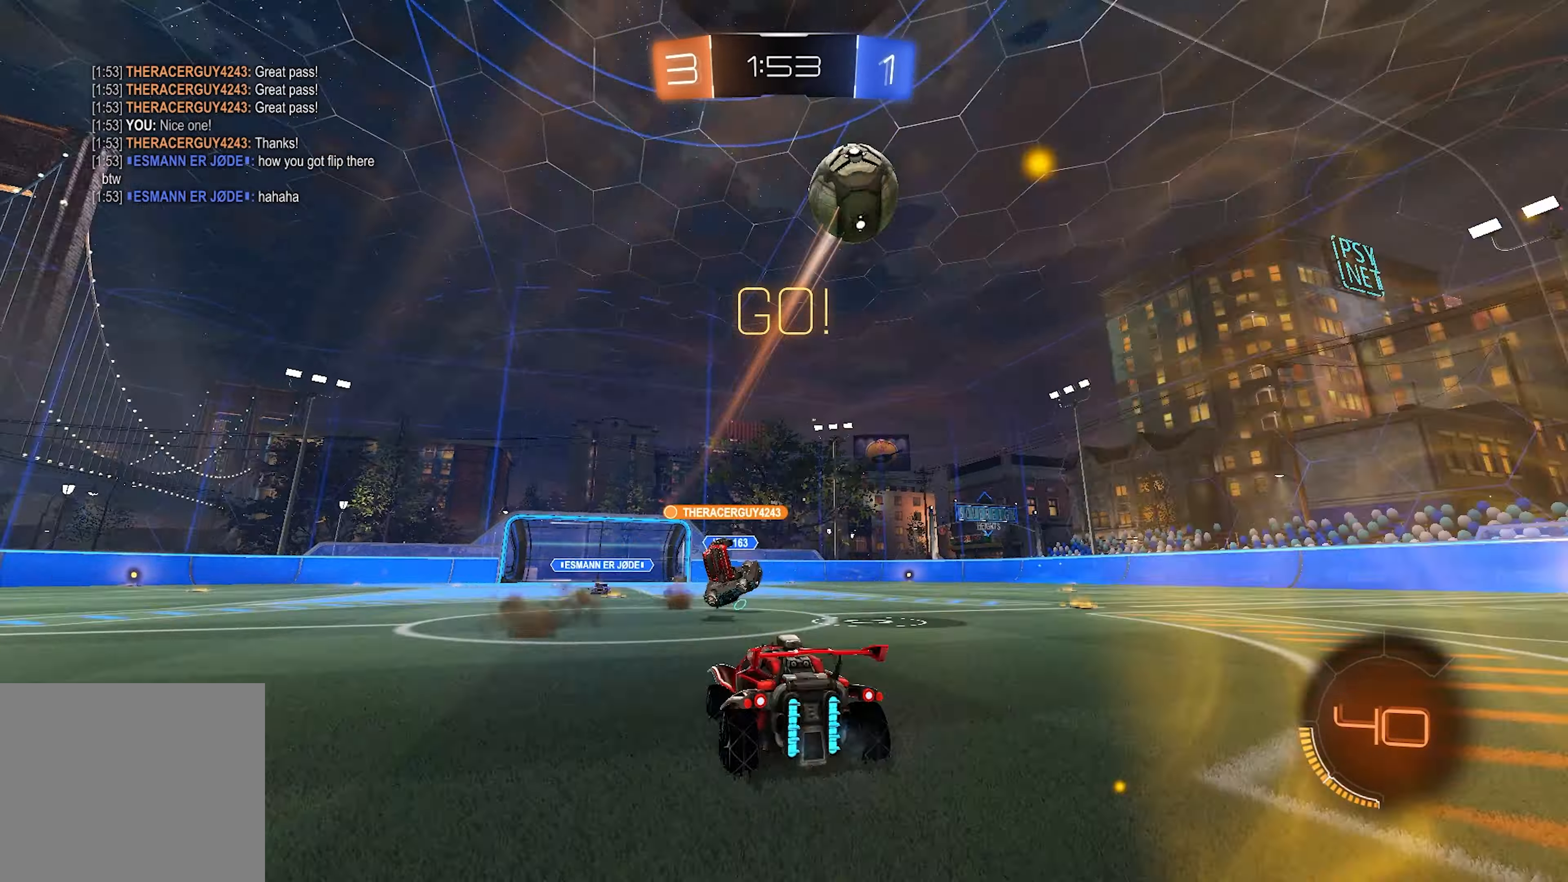
{"buttons": ["R2"], "left_stick": "right", "right_stick": "up", "events": [[450, "right_stick", "up"]]}
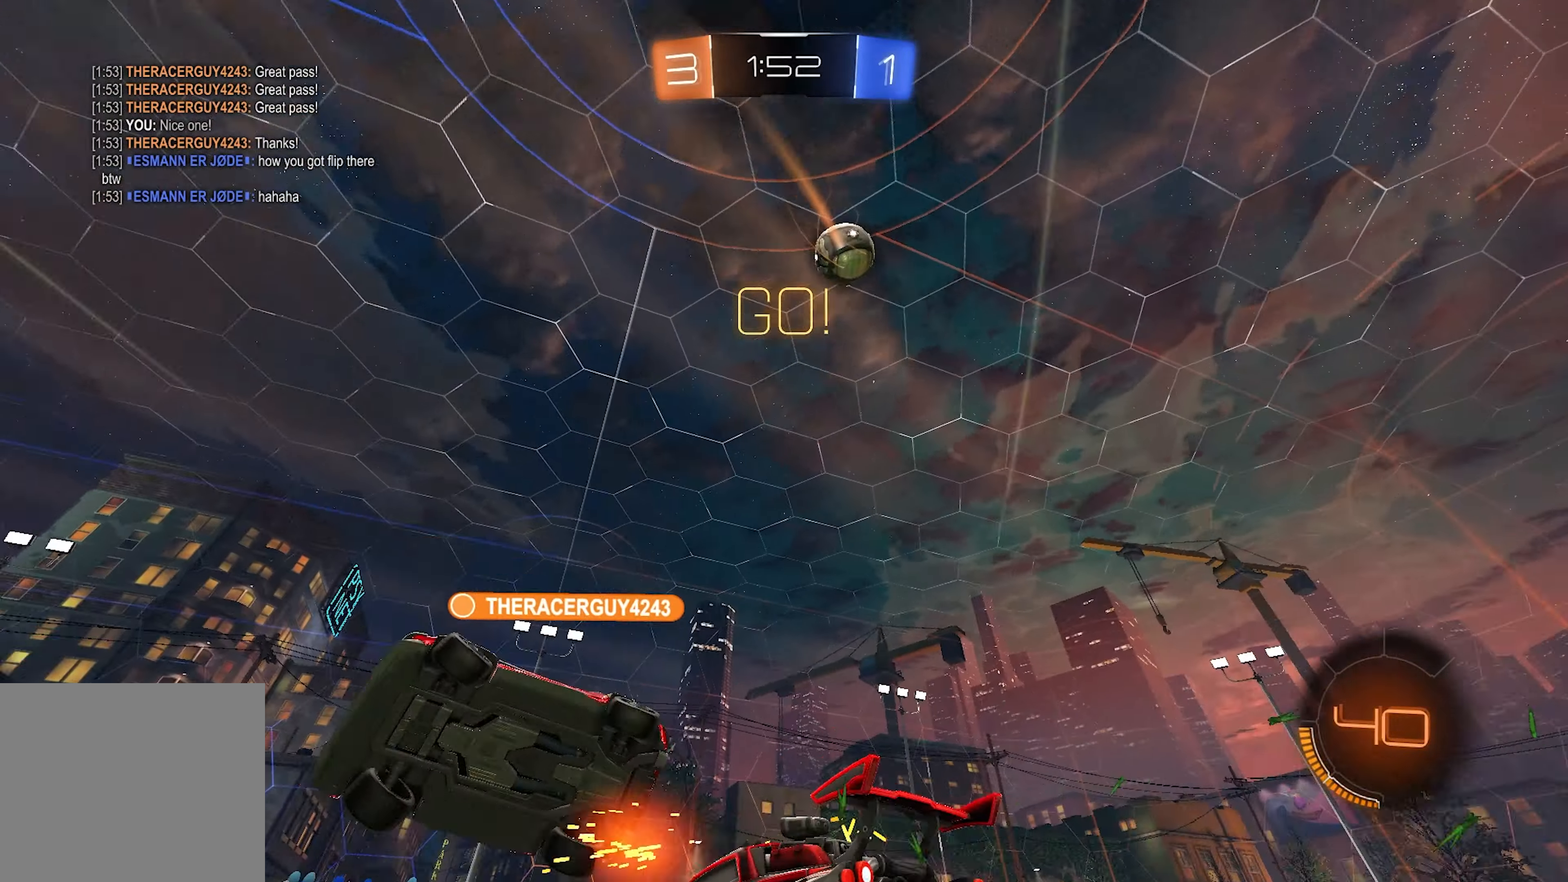
{"buttons": ["R2"], "left_stick": "right", "right_stick": "center", "events": [[117, "right_stick", "center"]]}
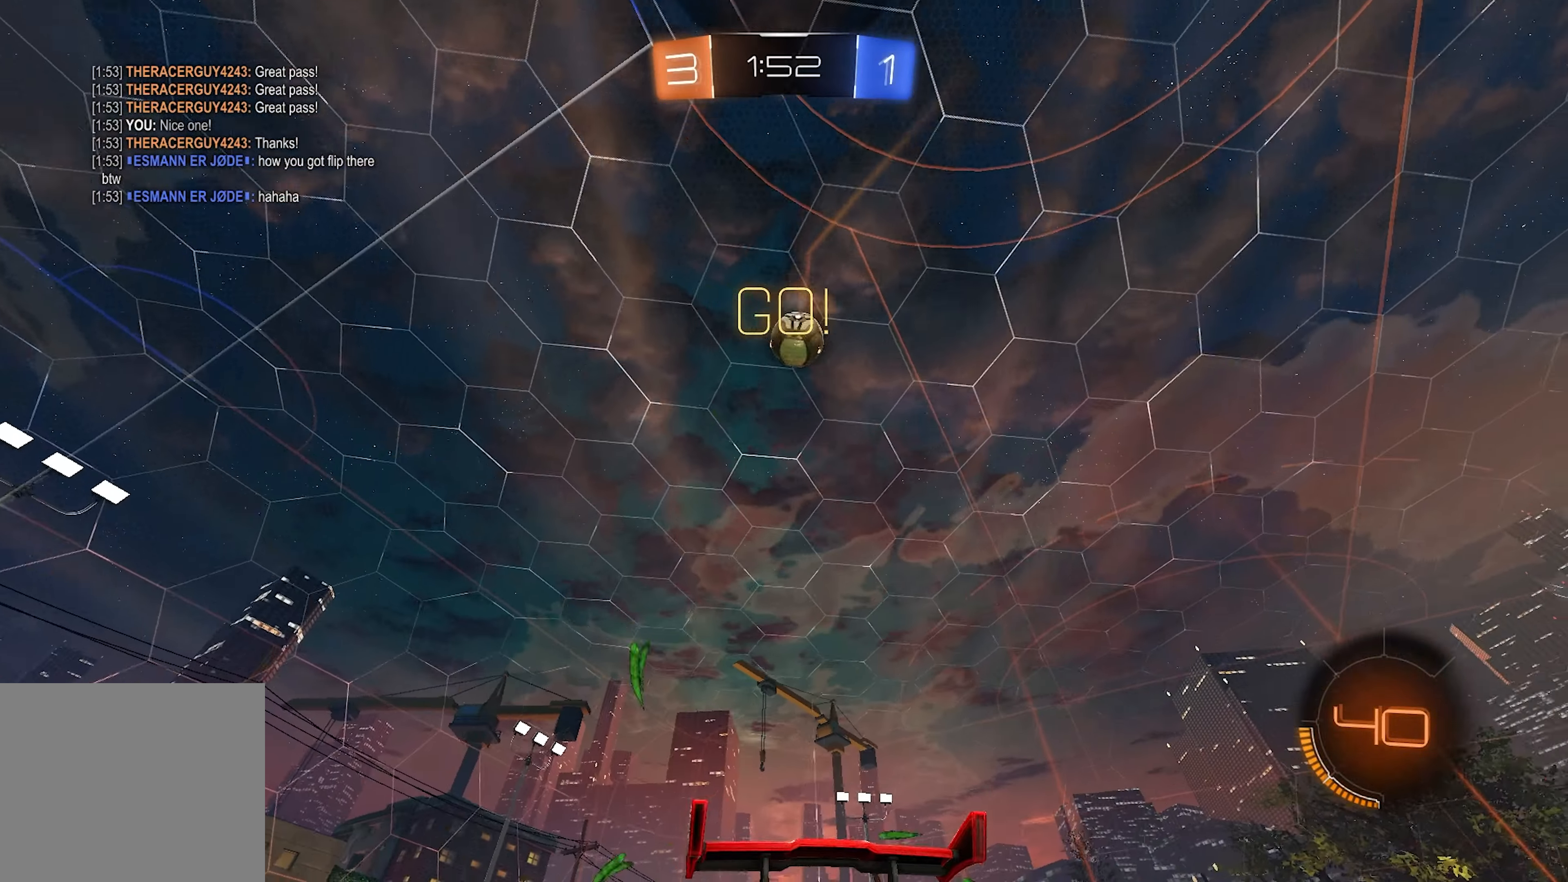
{"buttons": ["R2"], "left_stick": "center", "right_stick": "center", "events": [[17, "left_stick", "center"]]}